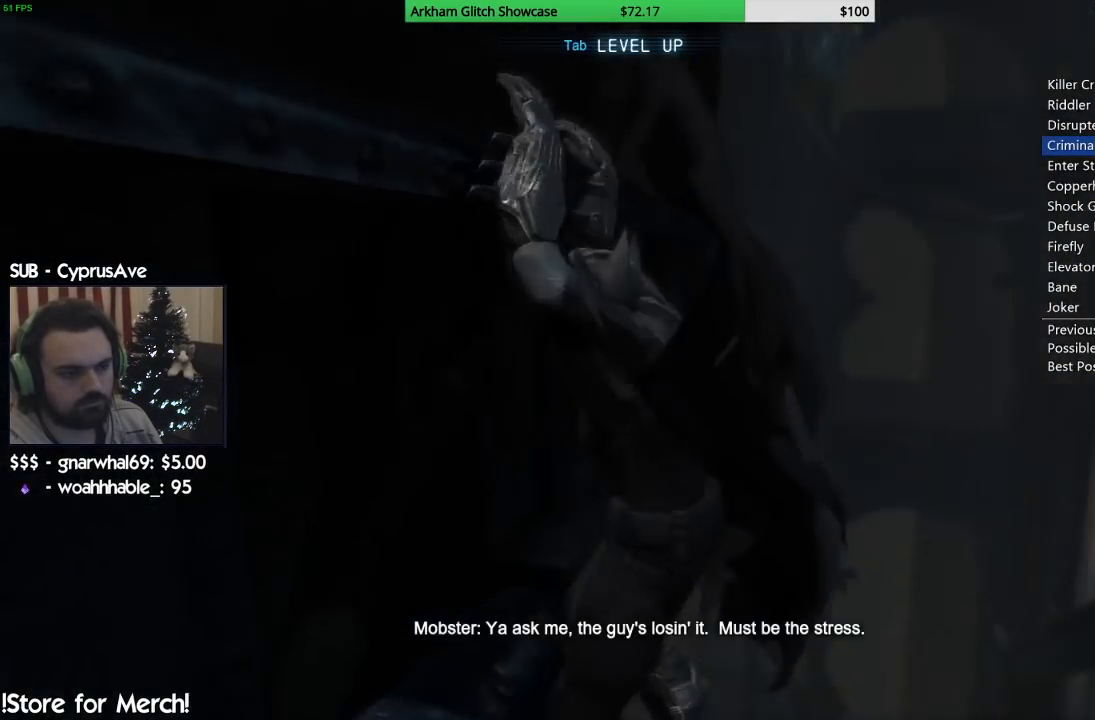
Gameplay with a controller (PlayStation layout); each line is a JSON object with the inputs held at the frame after it. "events" lists button and stick changes between this image and that frame as [ms after this image, input, new state], when the widget could be followed in between.
{"buttons": [], "left_stick": "up", "right_stick": "center", "events": [[433, "left_stick", "up"]]}
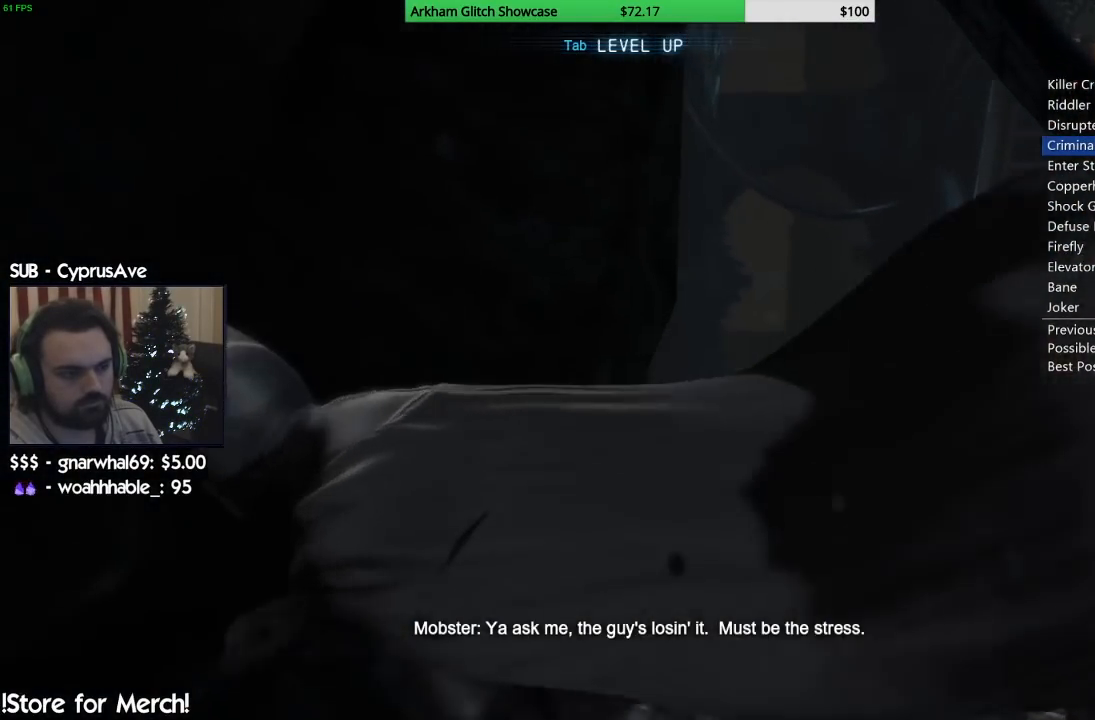
{"buttons": [], "left_stick": "up", "right_stick": "center", "events": []}
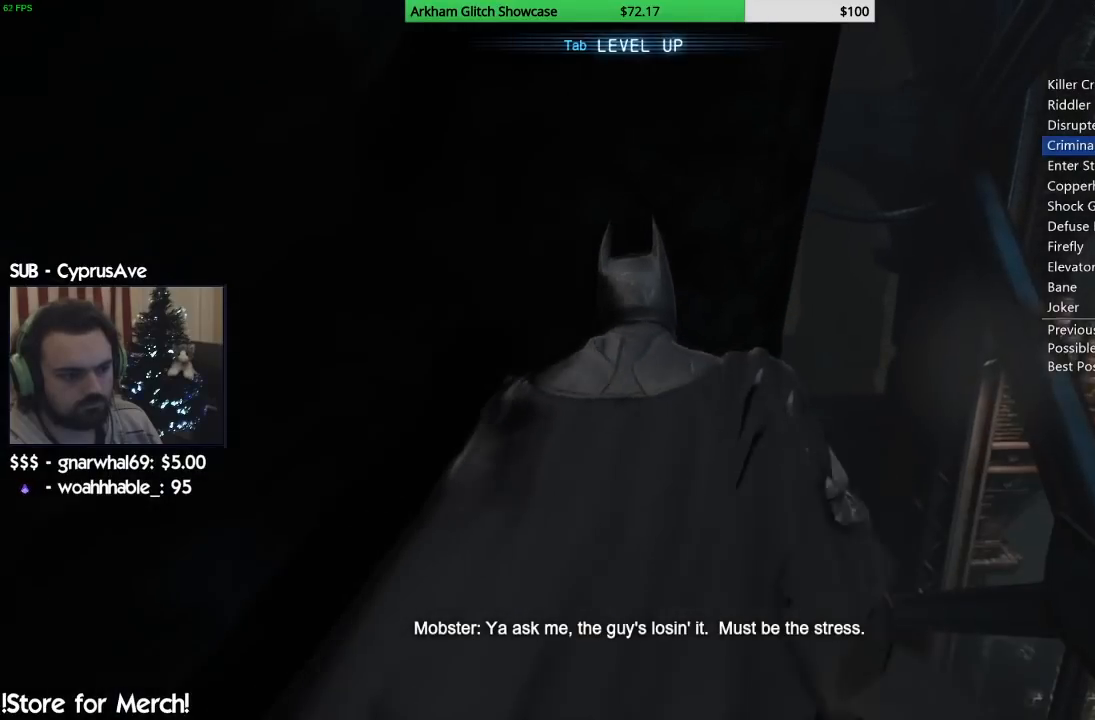
{"buttons": [], "left_stick": "up-left", "right_stick": "center", "events": [[233, "left_stick", "up-left"]]}
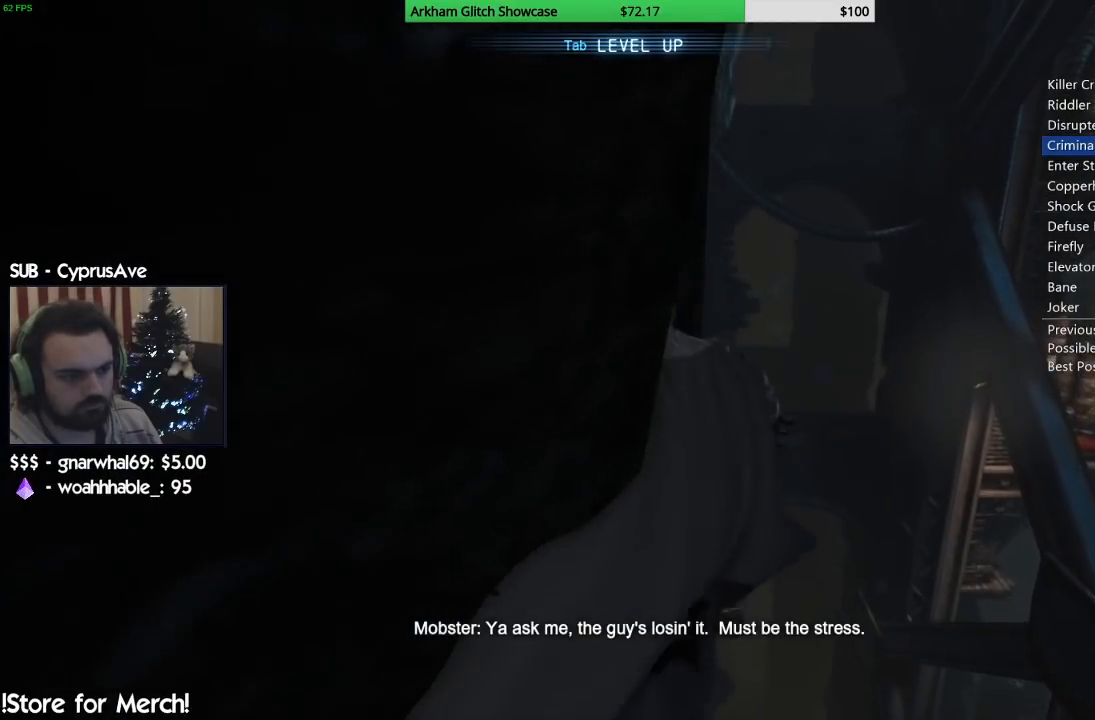
{"buttons": [], "left_stick": "up-left", "right_stick": "center", "events": []}
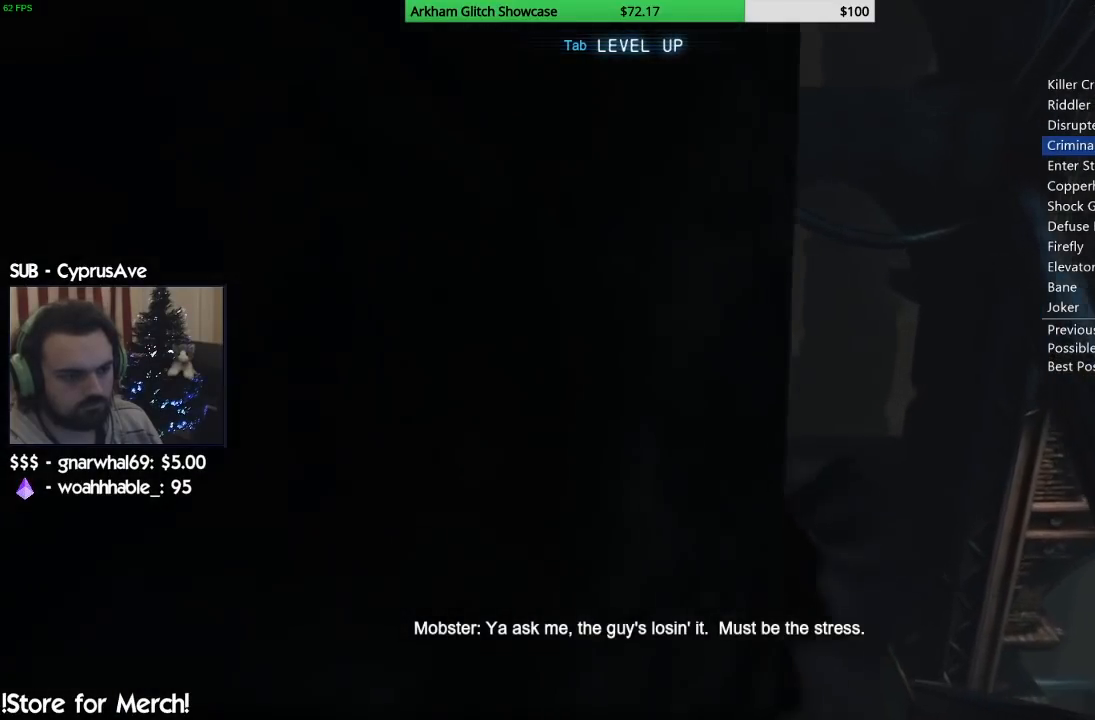
{"buttons": [], "left_stick": "up", "right_stick": "center", "events": [[50, "left_stick", "up"]]}
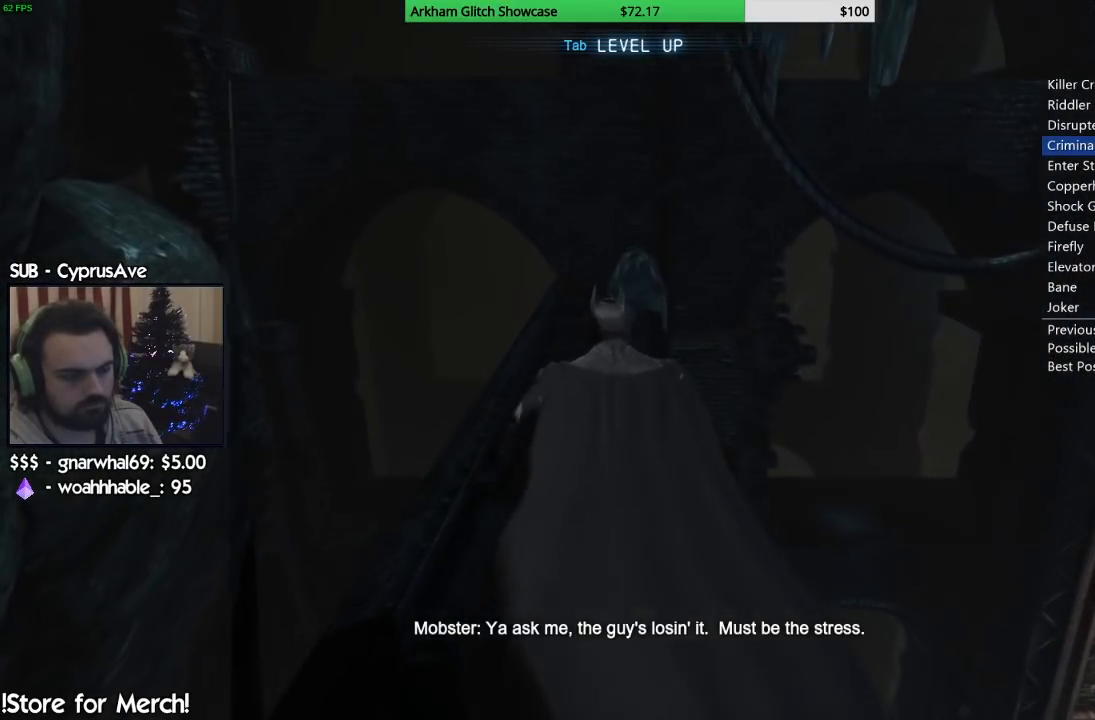
{"buttons": [], "left_stick": "up", "right_stick": "center", "events": []}
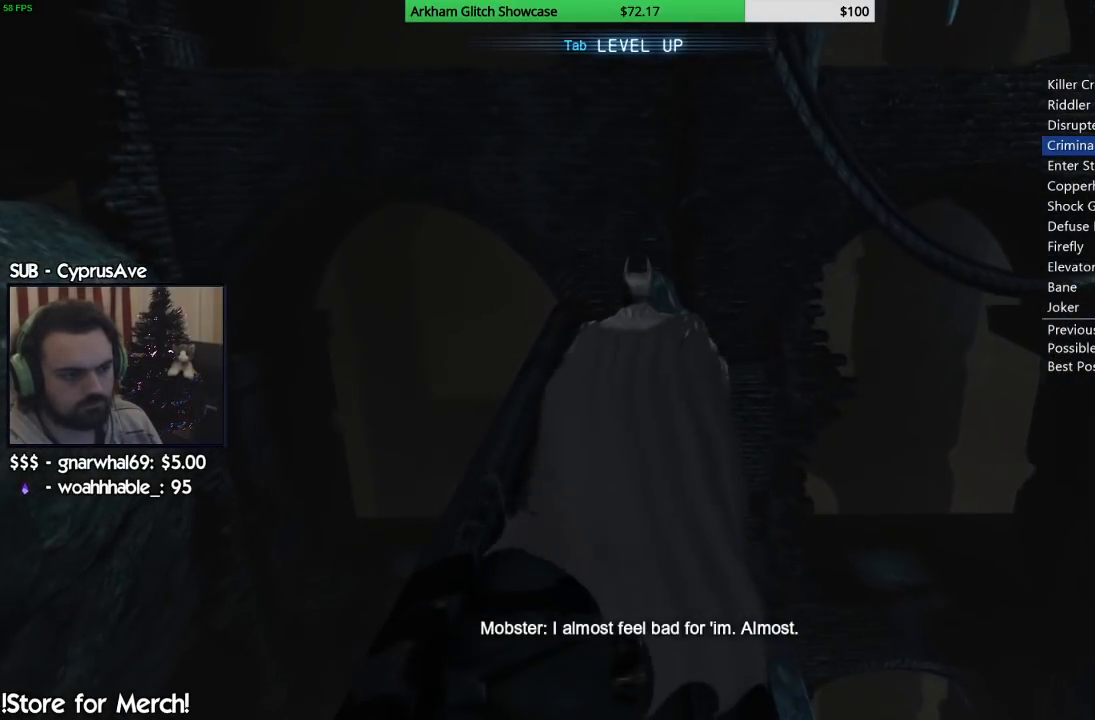
{"buttons": [], "left_stick": "up", "right_stick": "center", "events": []}
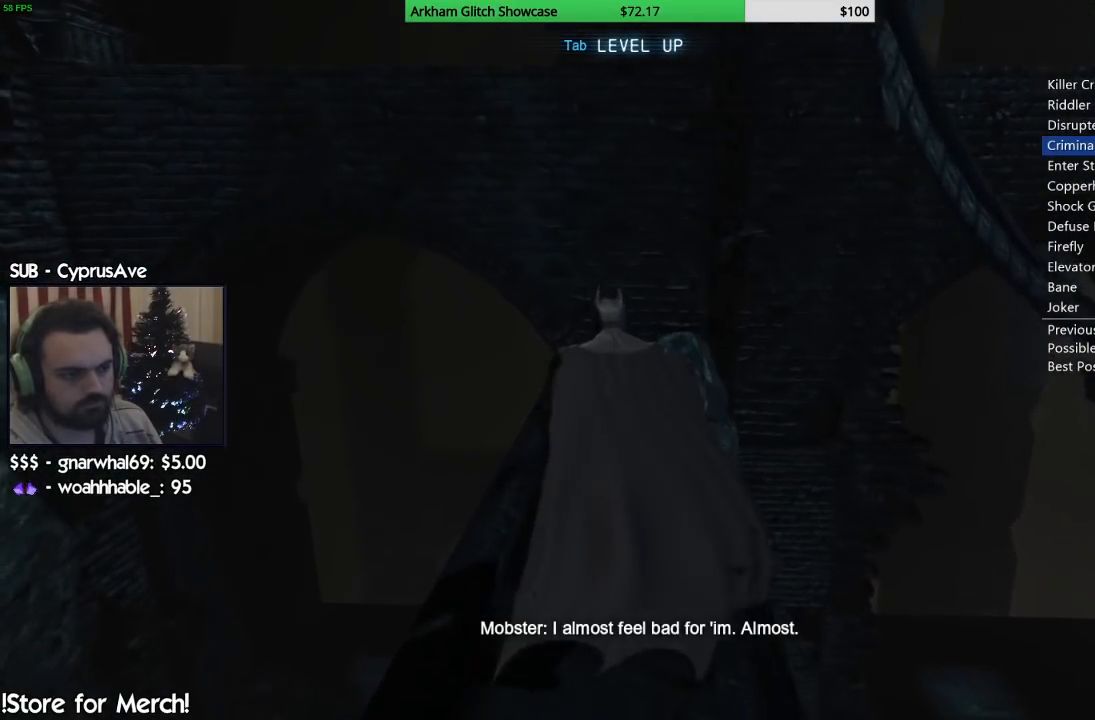
{"buttons": [], "left_stick": "up", "right_stick": "center", "events": []}
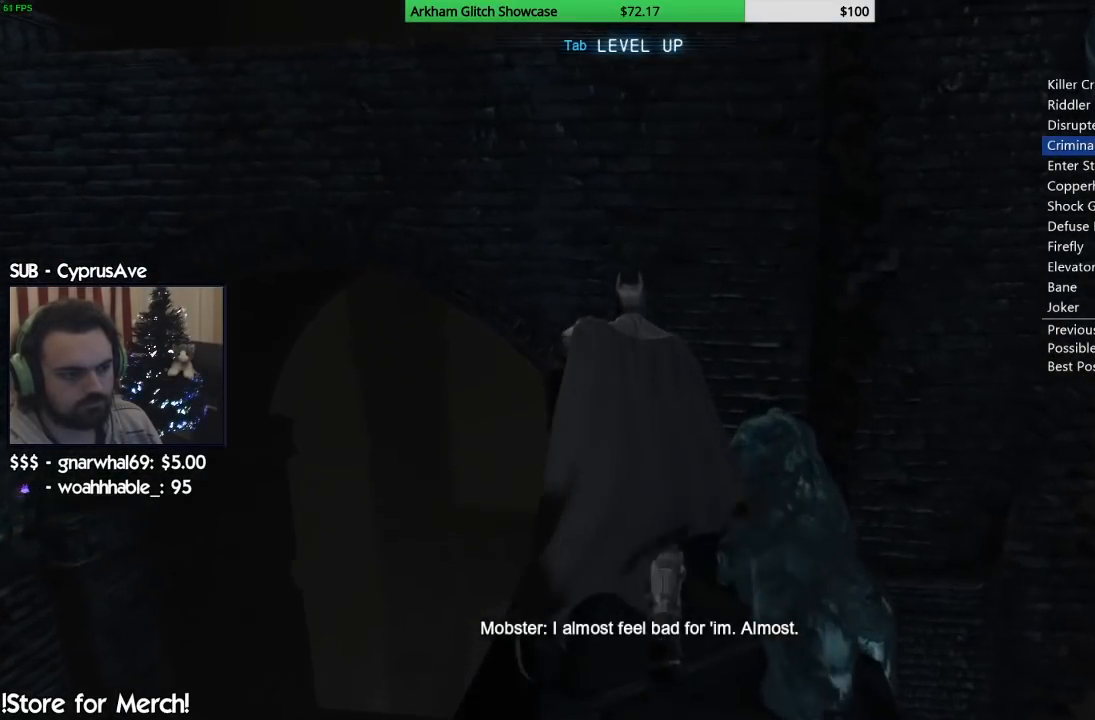
{"buttons": [], "left_stick": "up", "right_stick": "center", "events": []}
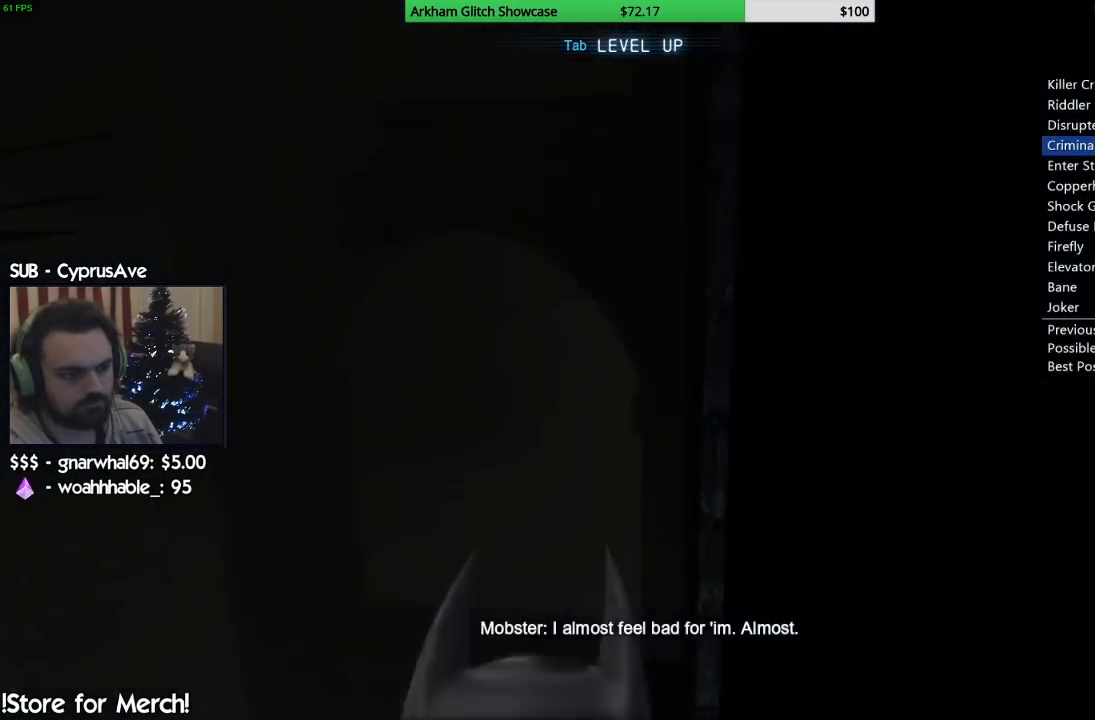
{"buttons": [], "left_stick": "center", "right_stick": "center", "events": [[383, "left_stick", "center"]]}